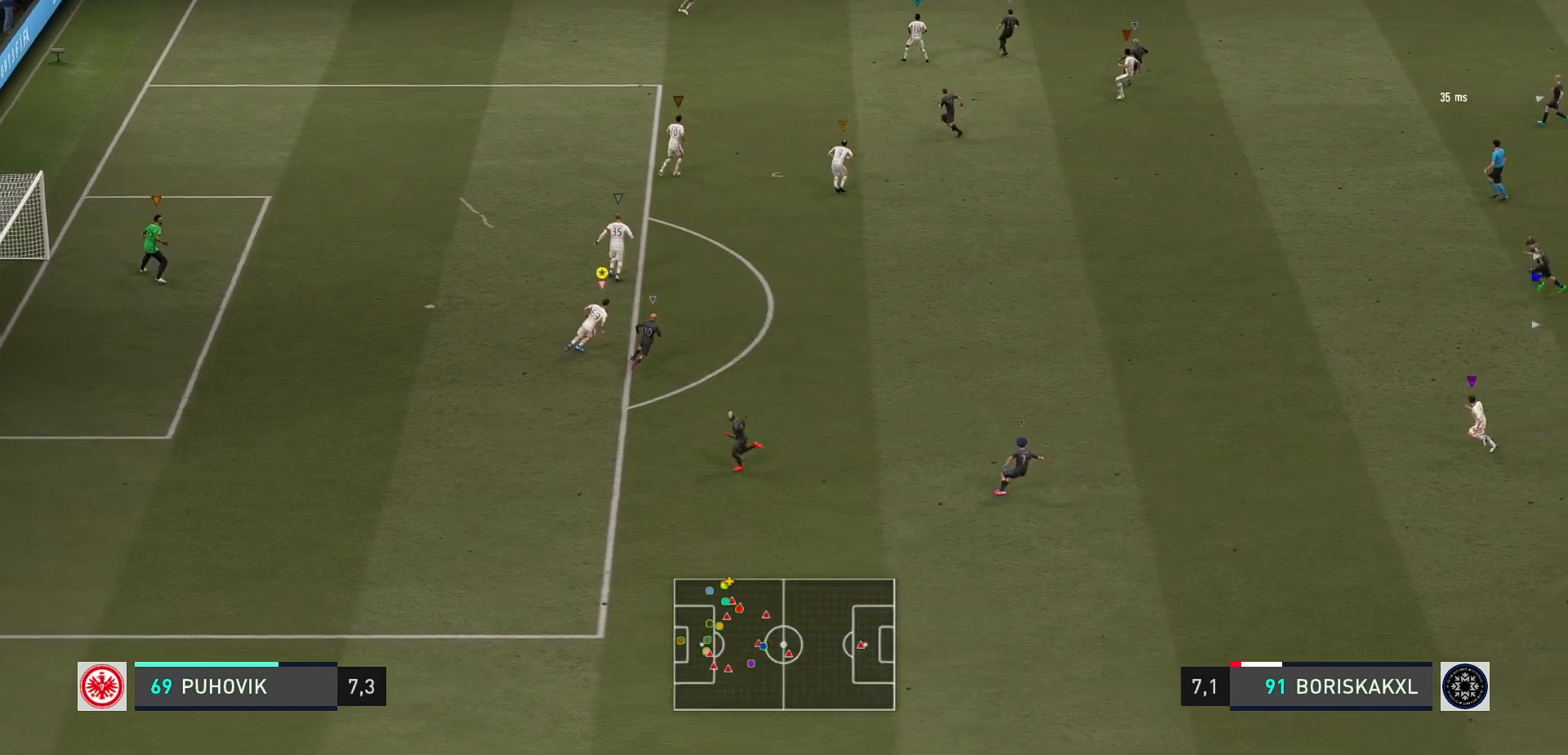
Gameplay with a controller (Xbox layout); each line is a JSON object with the inputs held at the frame after it. "events" lists button and stick changes between this image and that frame as [ms after this image, input, new state], when the widget could be followed in between. Not read: L3 R3 right_stick.
{"buttons": ["L2"], "left_stick": "right", "events": [[283, "left_stick", "right"]]}
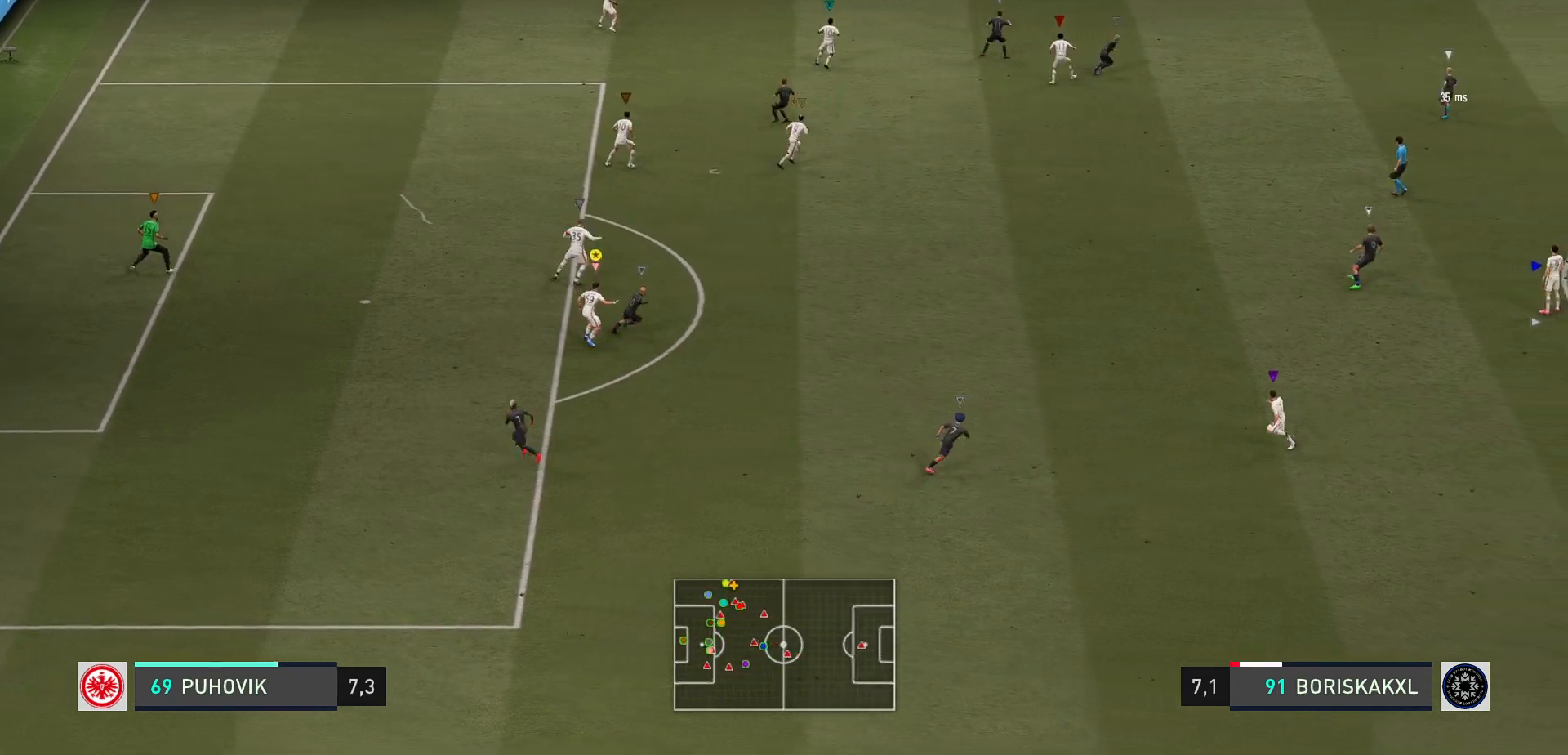
{"buttons": ["L2"], "left_stick": "down", "events": [[117, "left_stick", "center"], [333, "left_stick", "down"]]}
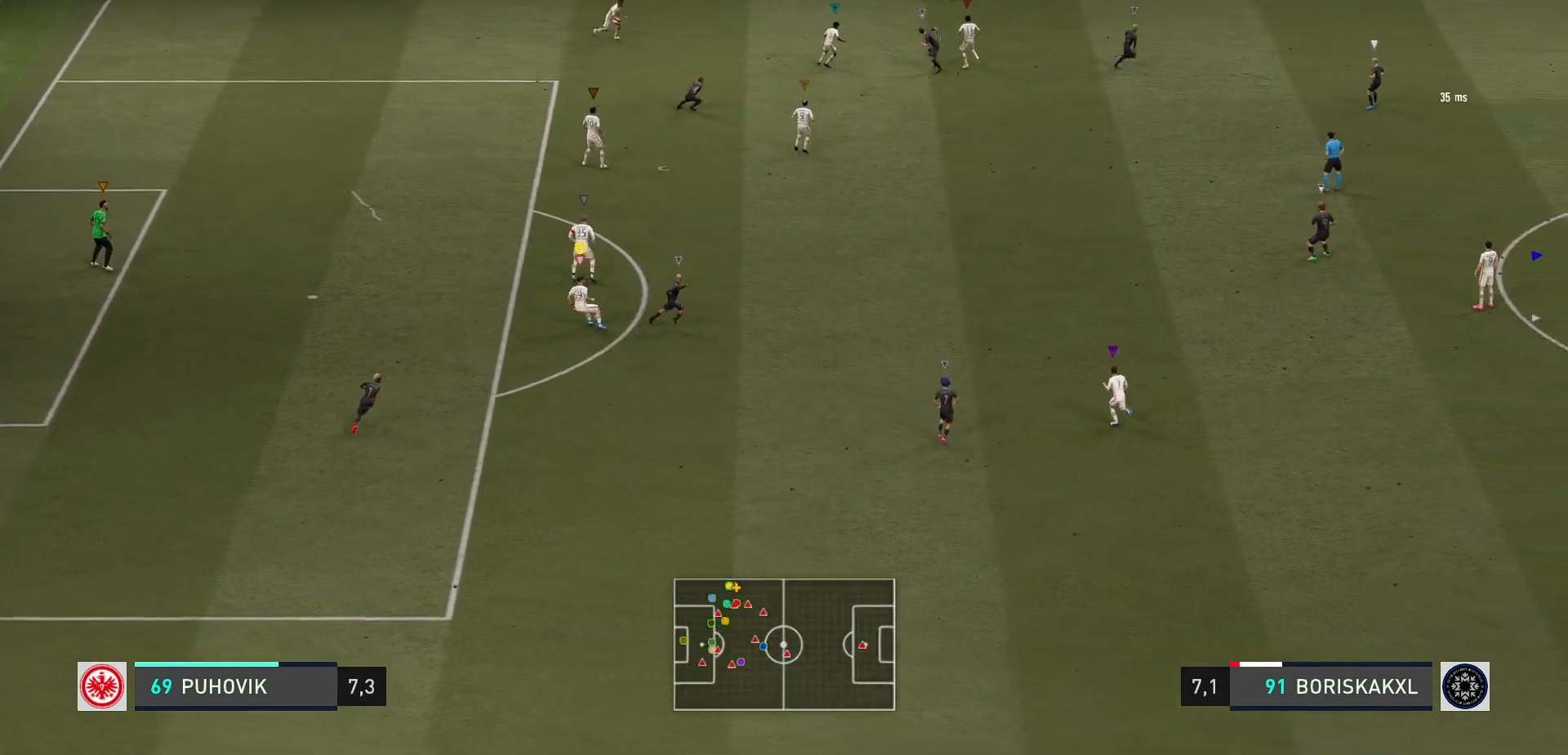
{"buttons": ["L2"], "left_stick": "center", "events": [[50, "left_stick", "down-right"], [433, "left_stick", "center"]]}
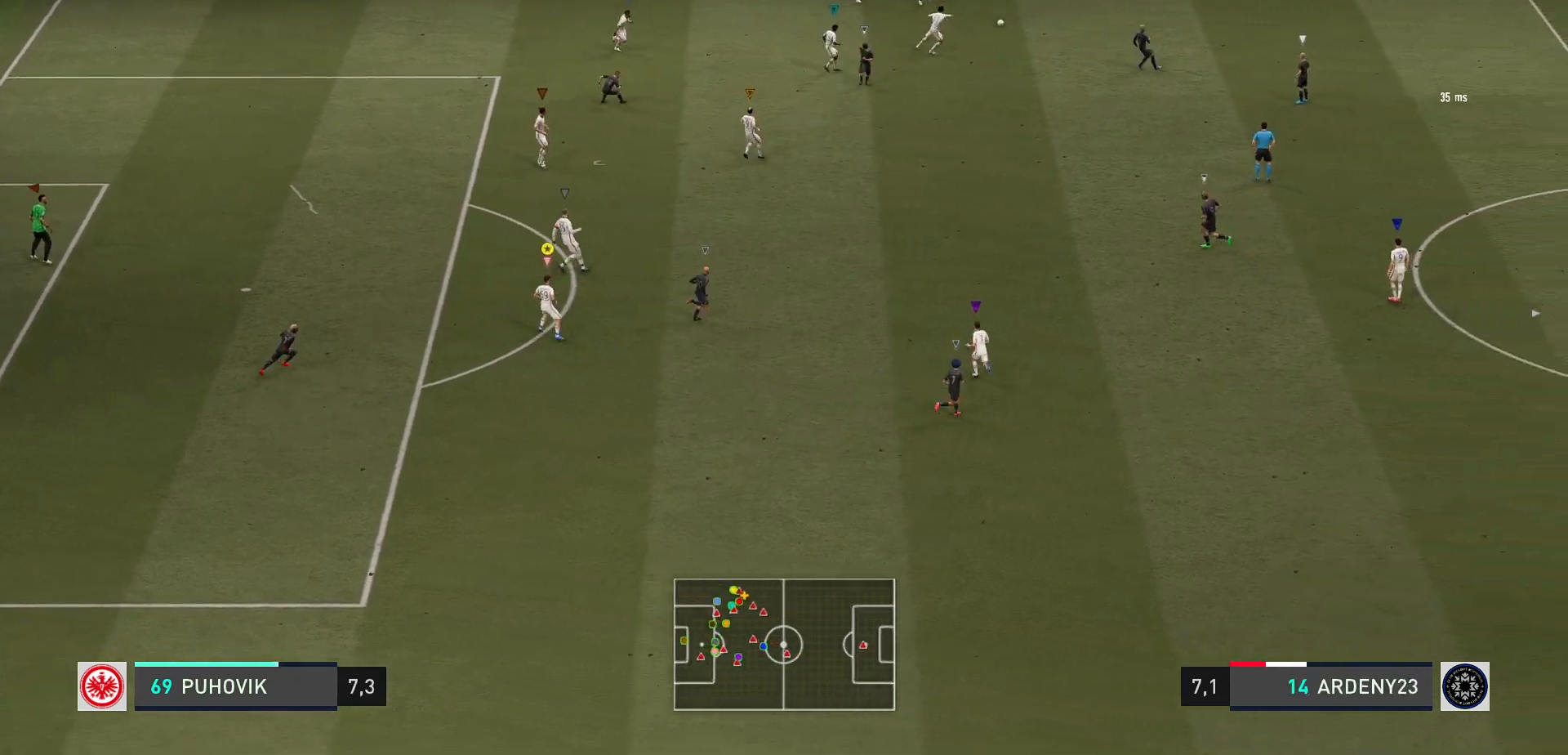
{"buttons": ["L2"], "left_stick": "down-right"}
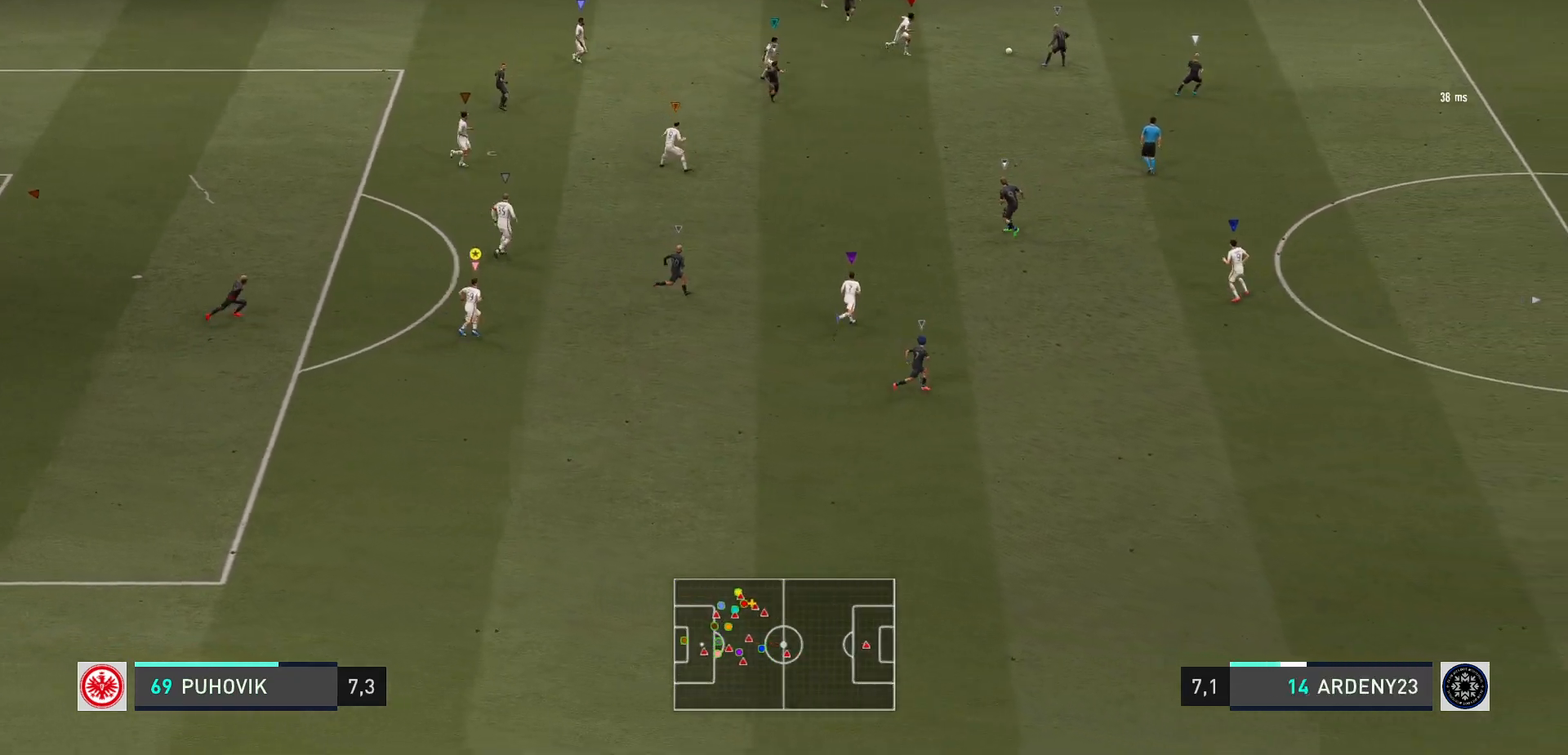
{"buttons": ["L2"], "left_stick": "center", "events": [[33, "left_stick", "up-right"], [367, "left_stick", "center"]]}
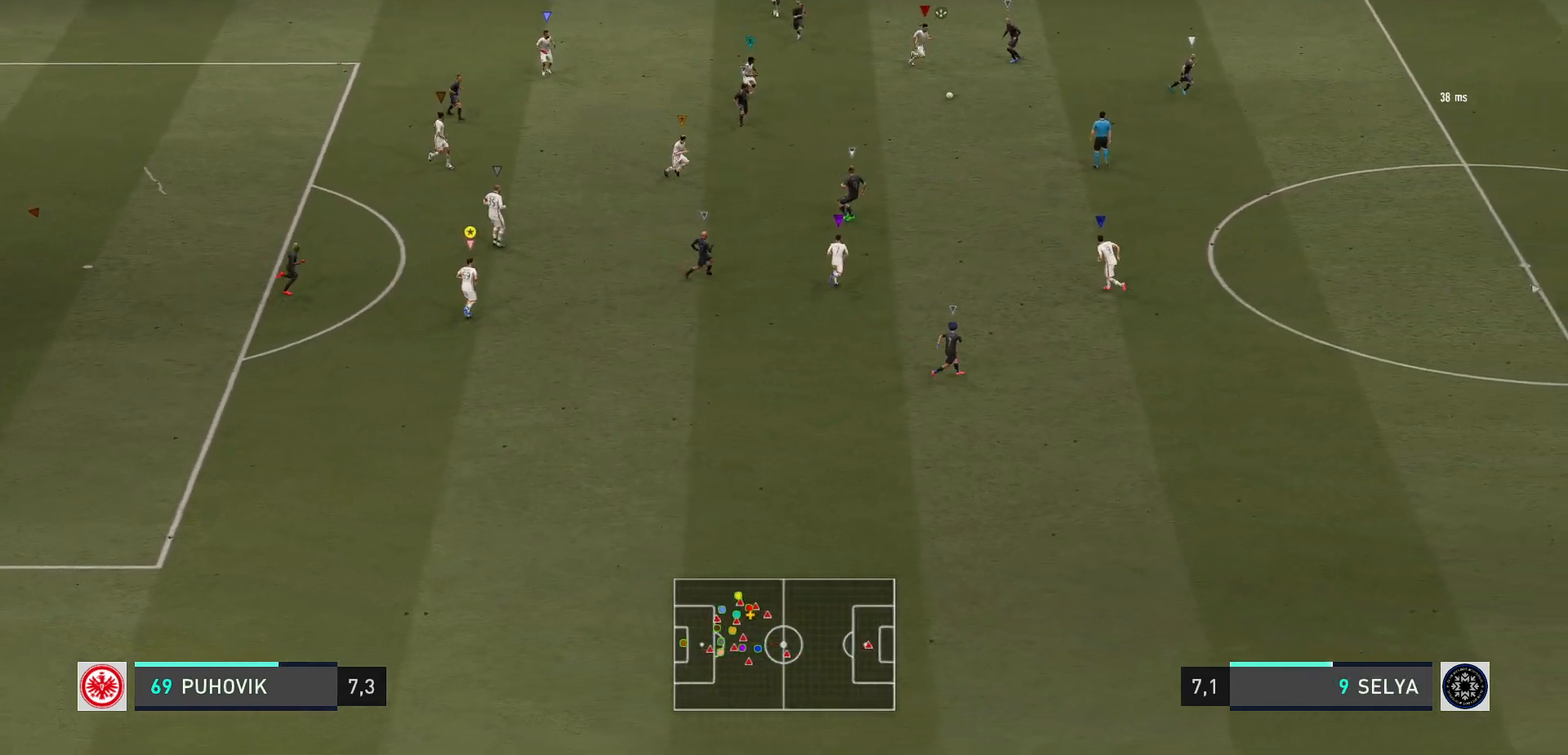
{"buttons": ["L2"], "left_stick": "up-right", "events": [[67, "left_stick", "down-right"], [267, "left_stick", "down"], [367, "left_stick", "center"], [483, "left_stick", "up-right"]]}
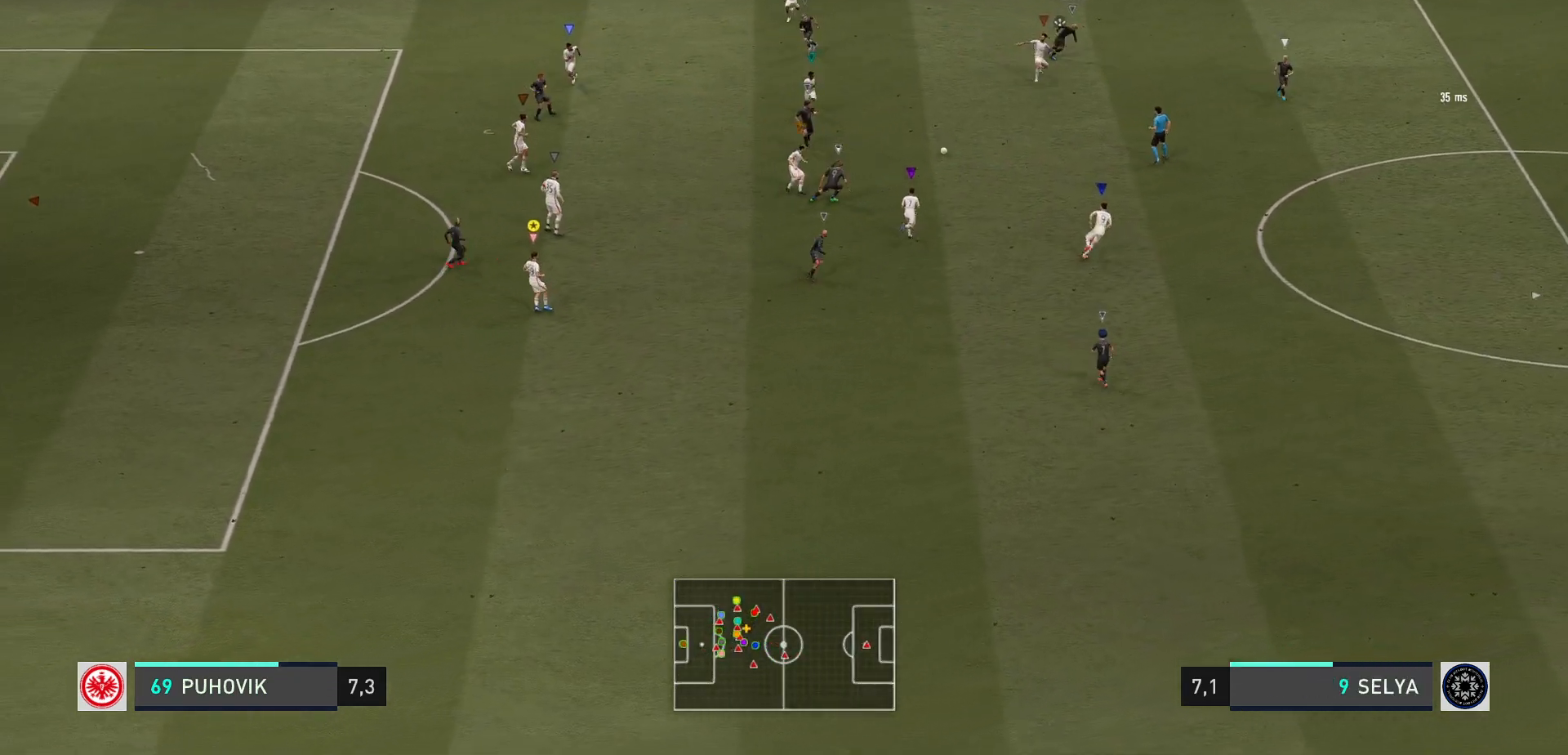
{"buttons": ["L2"], "left_stick": "center", "events": [[117, "left_stick", "center"], [217, "left_stick", "left"], [417, "left_stick", "center"]]}